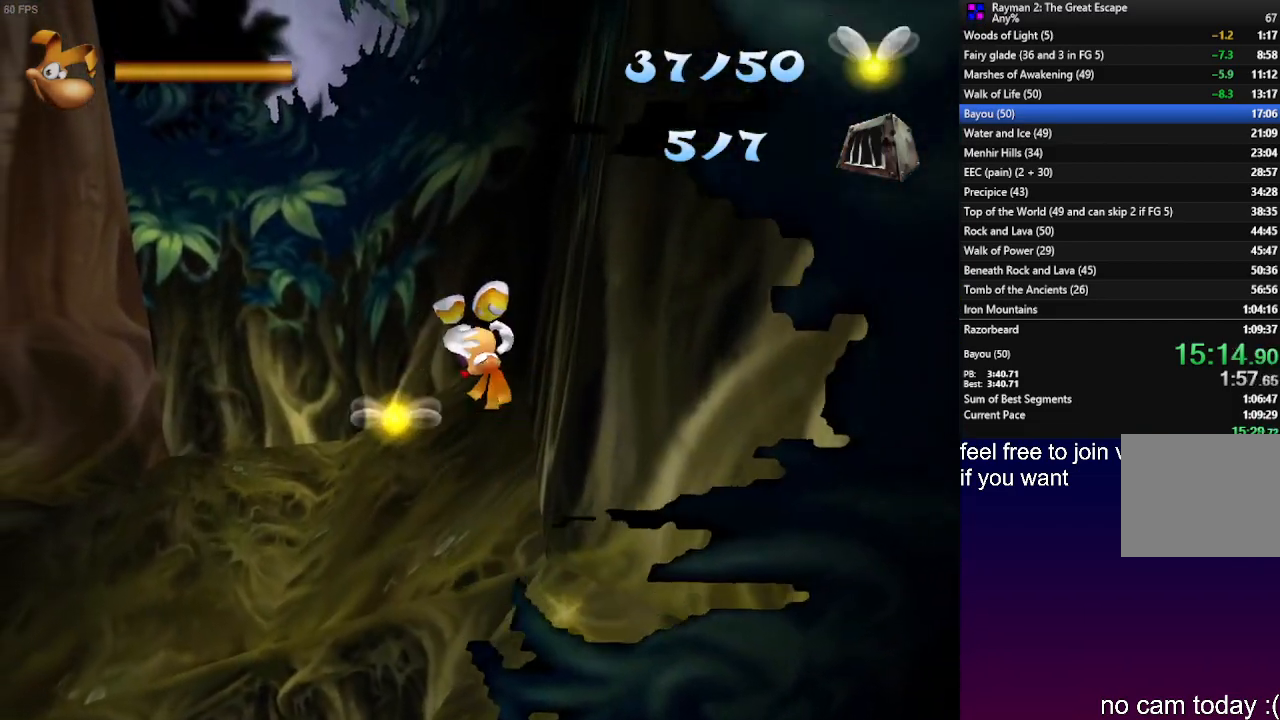
Gameplay with a controller (PlayStation layout); each line is a JSON object with the inputs held at the frame after it. "events" lists button and stick changes between this image and that frame as [ms after this image, input, new state], when the widget could be followed in between. Not read: R3.
{"buttons": [], "left_stick": "up-left", "right_stick": "center", "events": [[150, "left_stick", "up"], [483, "left_stick", "up-left"]]}
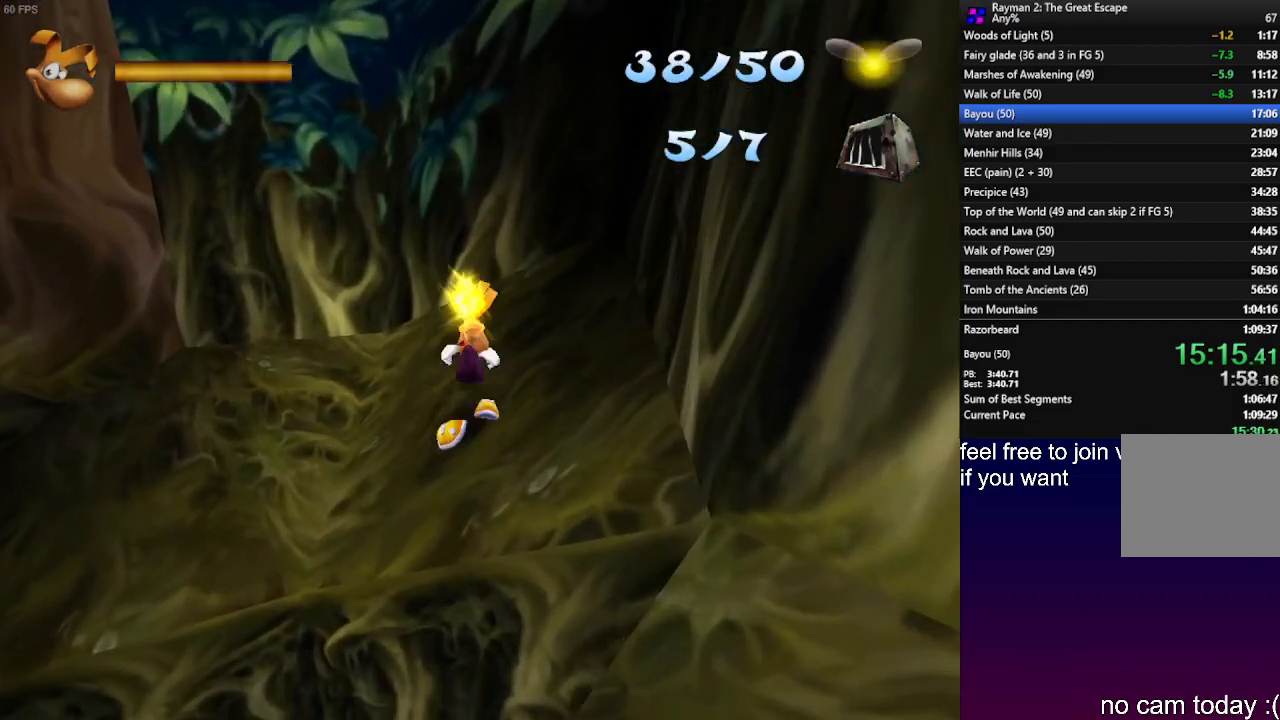
{"buttons": [], "left_stick": "down", "right_stick": "center", "events": [[150, "left_stick", "down-left"], [483, "left_stick", "down"]]}
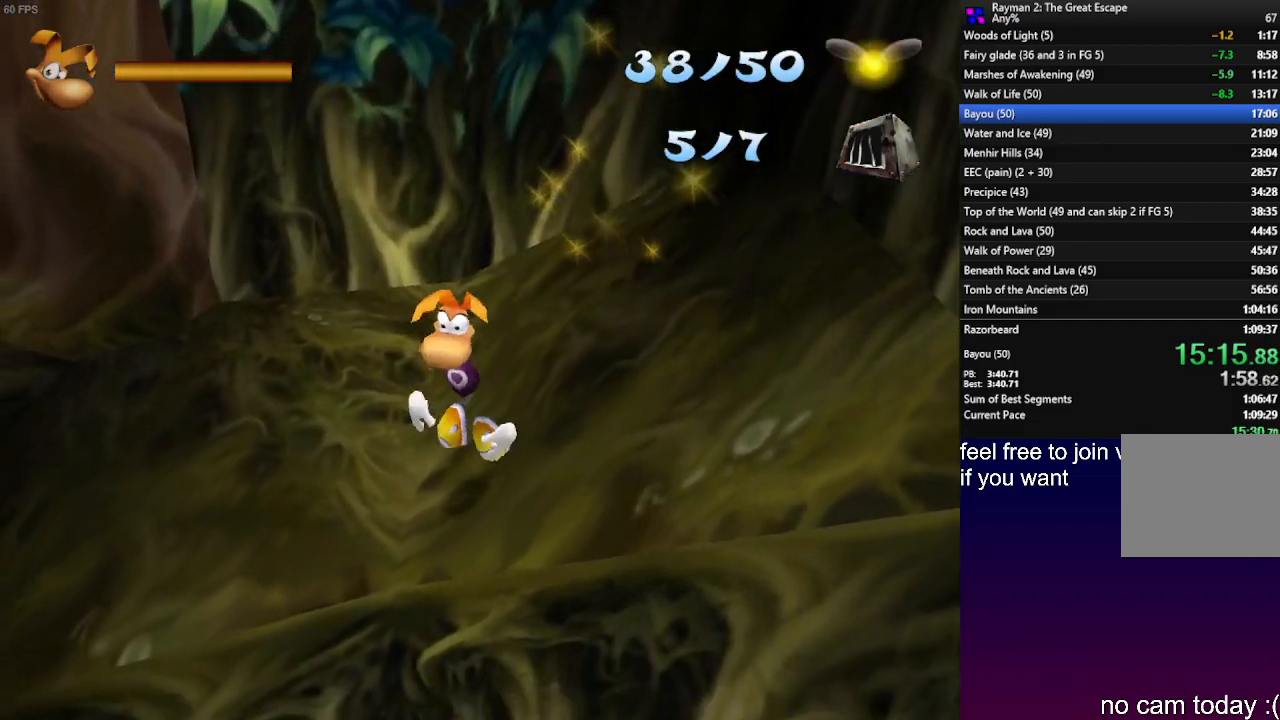
{"buttons": ["CROSS"], "left_stick": "up", "right_stick": "center", "events": [[333, "left_stick", "center"], [483, "CROSS", "down"], [500, "left_stick", "up"]]}
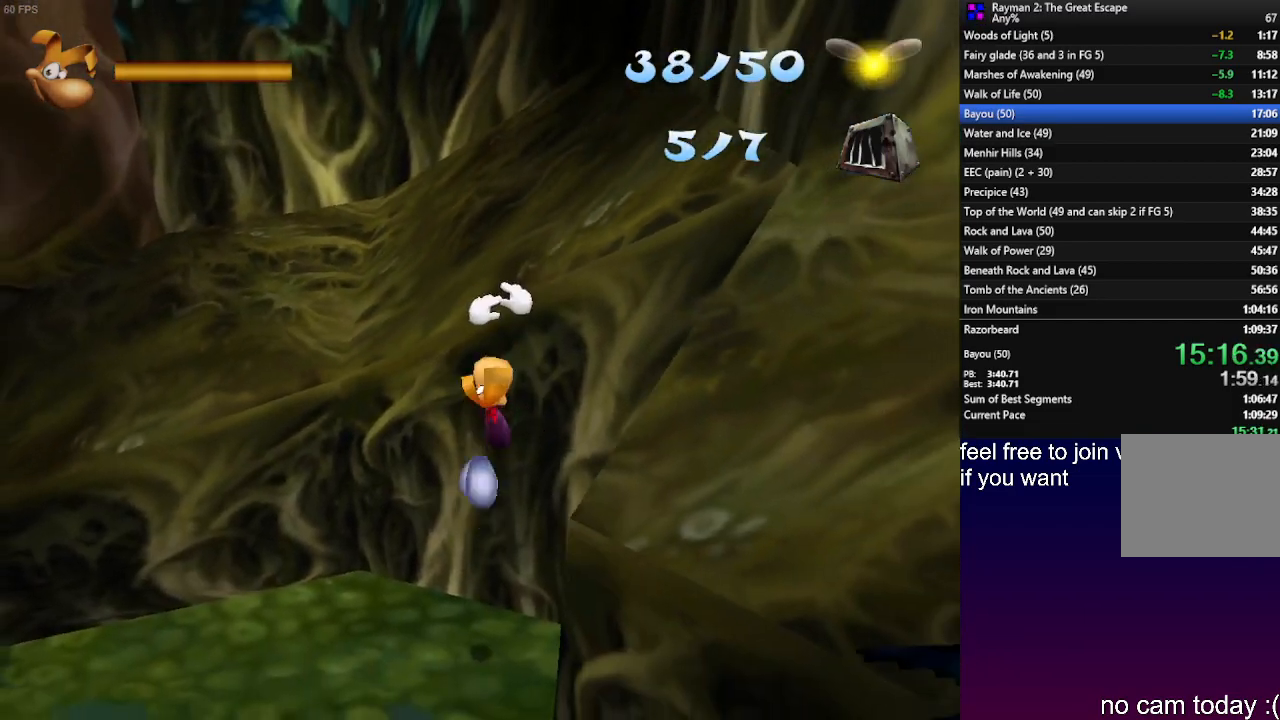
{"buttons": [], "left_stick": "up", "right_stick": "center", "events": [[100, "CROSS", "up"]]}
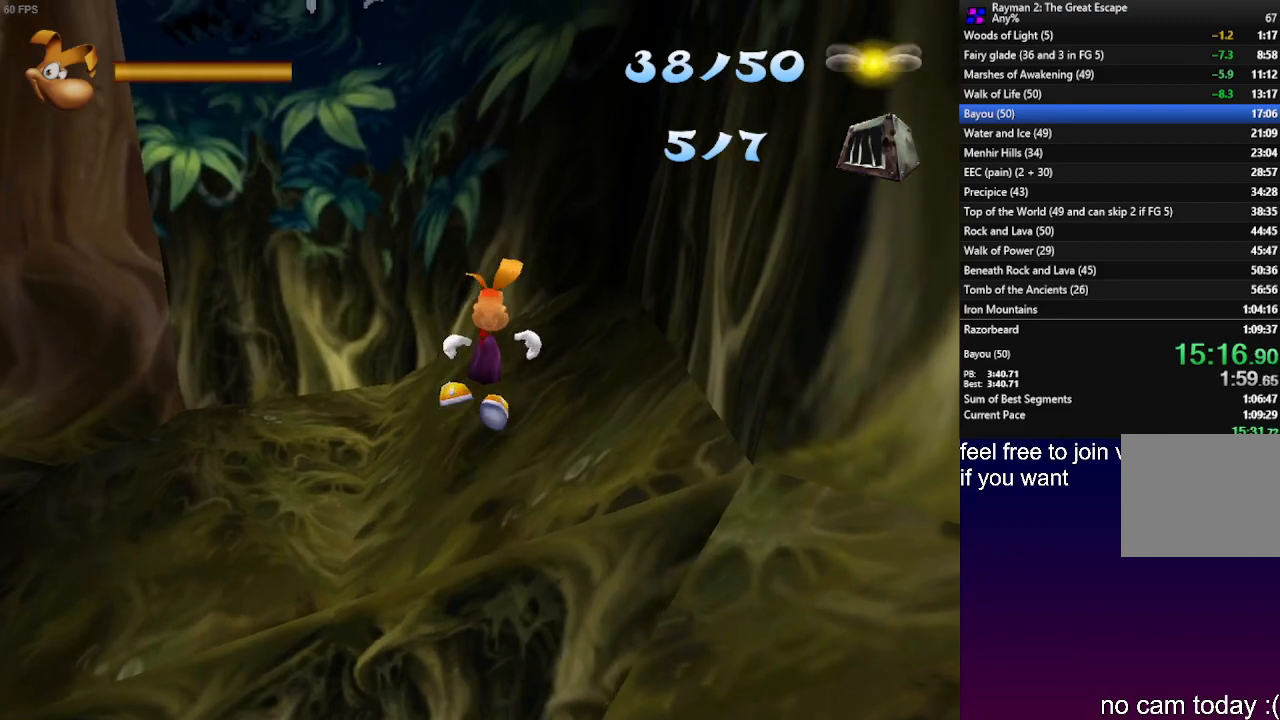
{"buttons": [], "left_stick": "center", "right_stick": "center", "events": [[167, "CROSS", "down"], [233, "CROSS", "up"], [283, "left_stick", "center"]]}
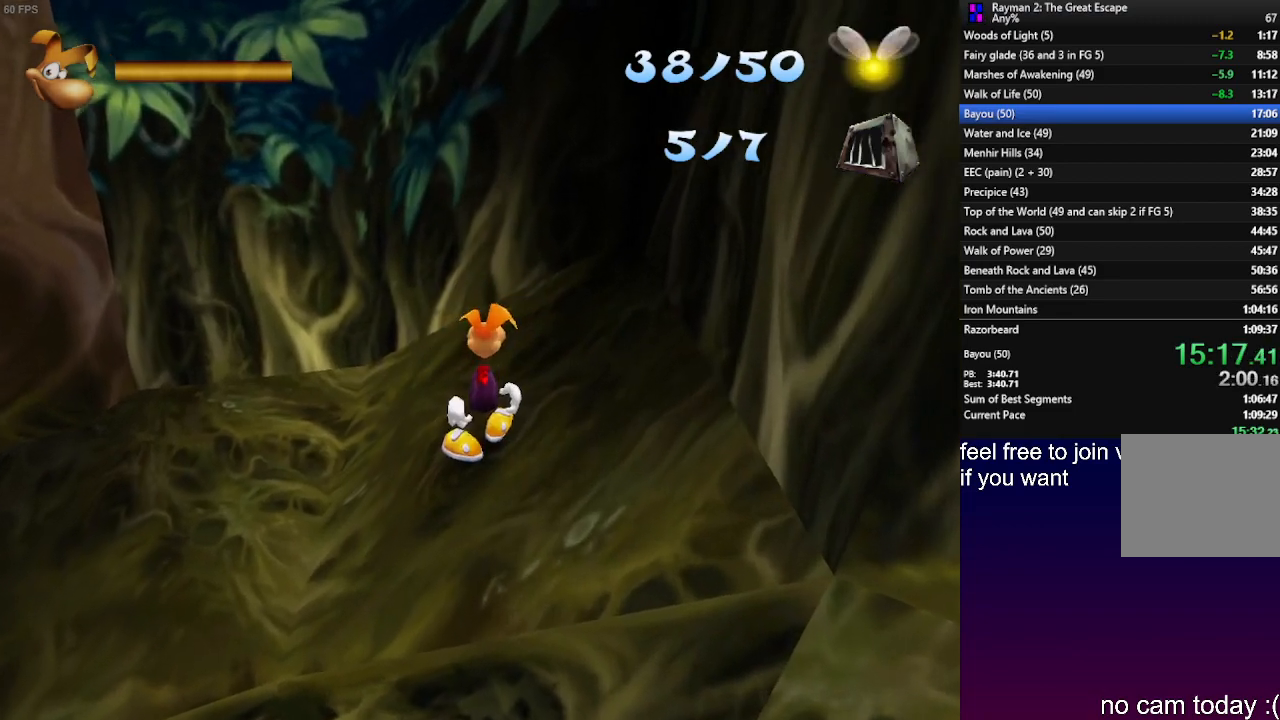
{"buttons": [], "left_stick": "down-left", "right_stick": "center", "events": [[200, "left_stick", "up"], [283, "left_stick", "down"], [350, "left_stick", "down-left"]]}
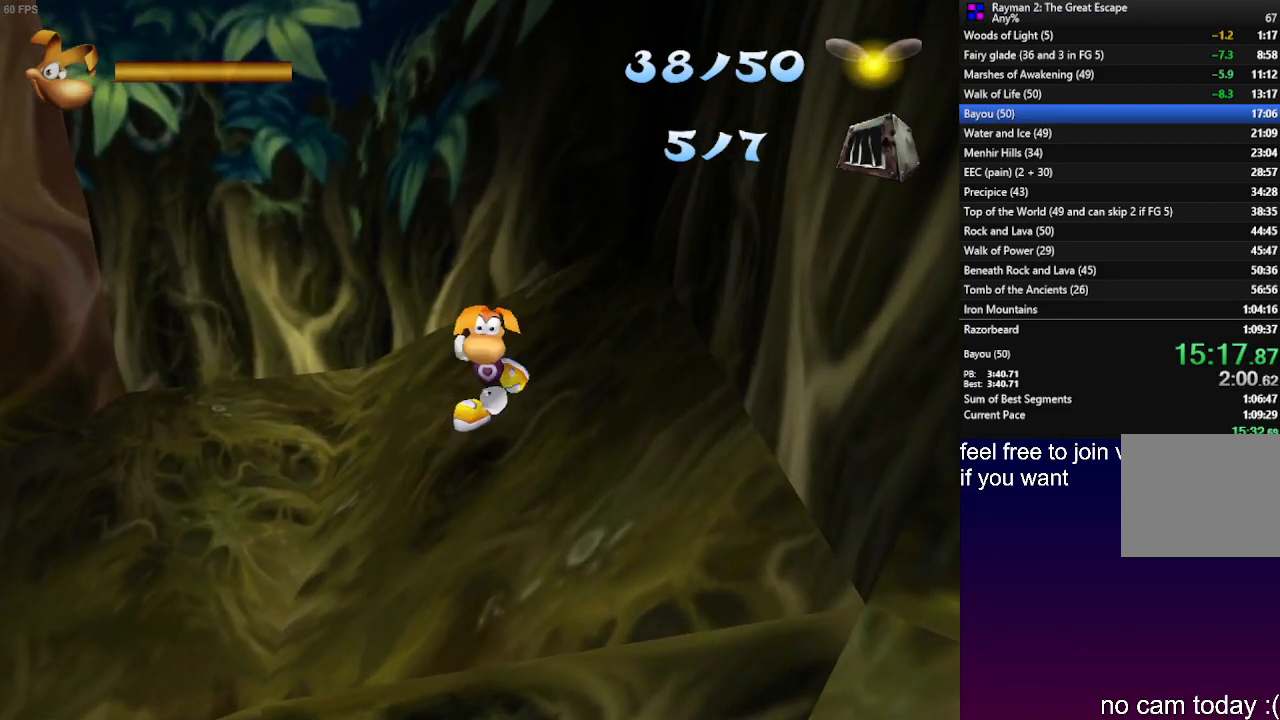
{"buttons": [], "left_stick": "down", "right_stick": "center", "events": [[467, "left_stick", "down"]]}
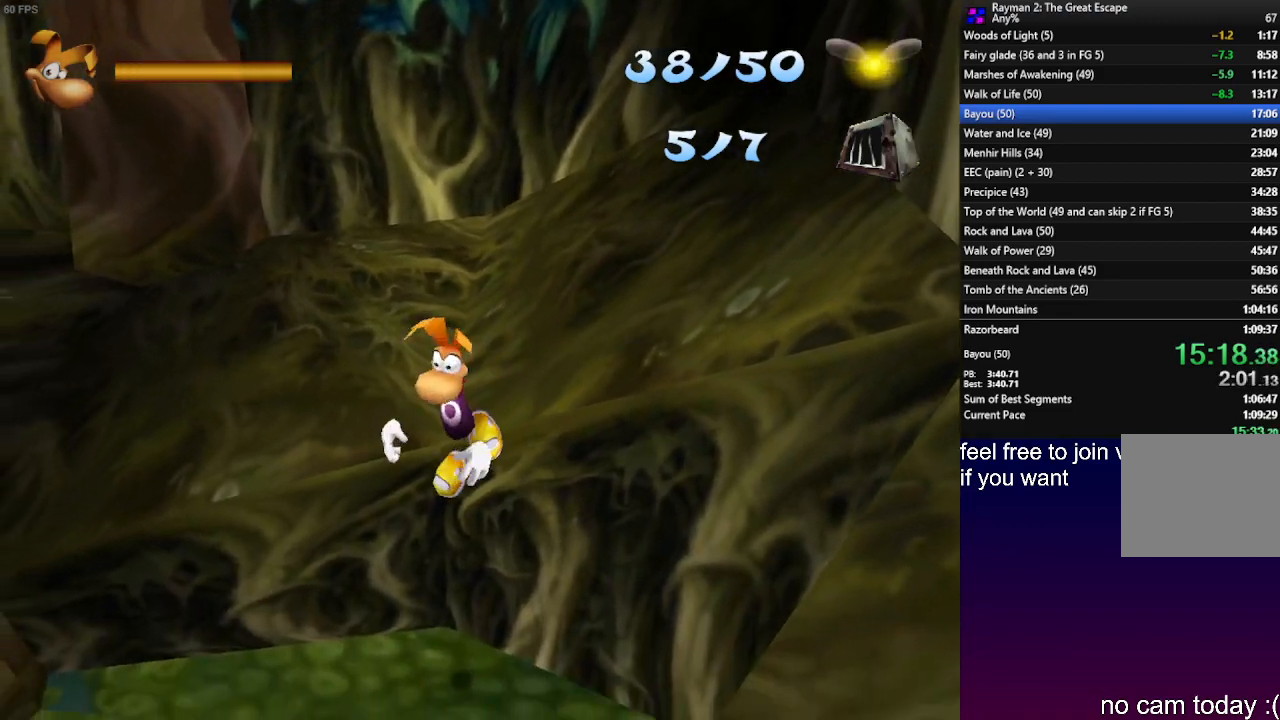
{"buttons": [], "left_stick": "up", "right_stick": "center", "events": [[67, "left_stick", "center"], [233, "CROSS", "down"], [233, "left_stick", "up"], [367, "CROSS", "up"]]}
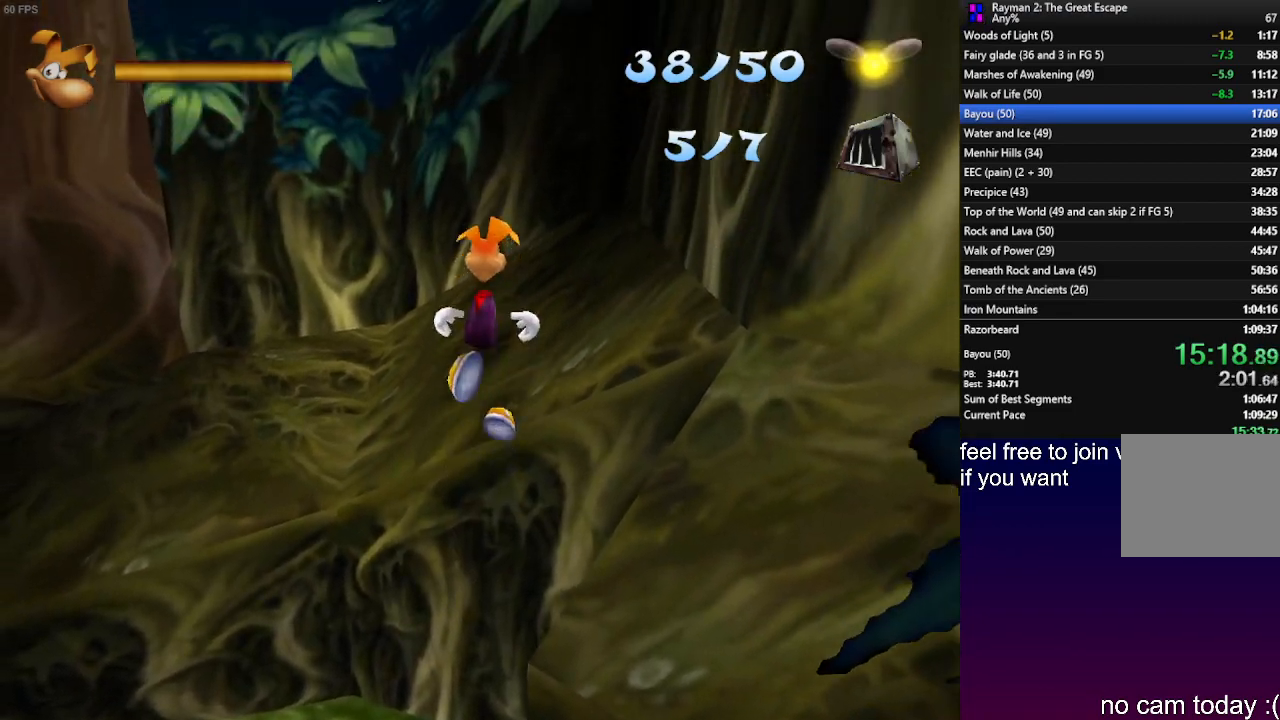
{"buttons": [], "left_stick": "center", "right_stick": "center", "events": [[383, "CROSS", "down"], [417, "left_stick", "center"], [450, "CROSS", "up"]]}
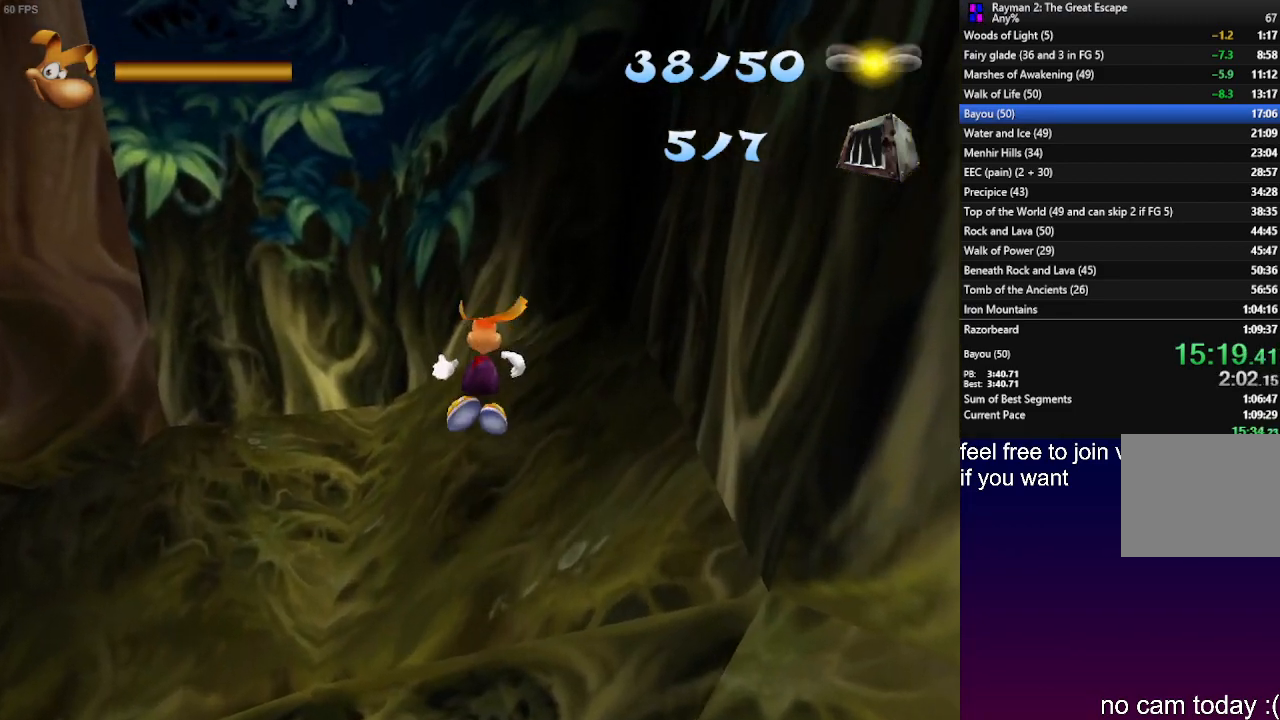
{"buttons": [], "left_stick": "center", "right_stick": "center", "events": []}
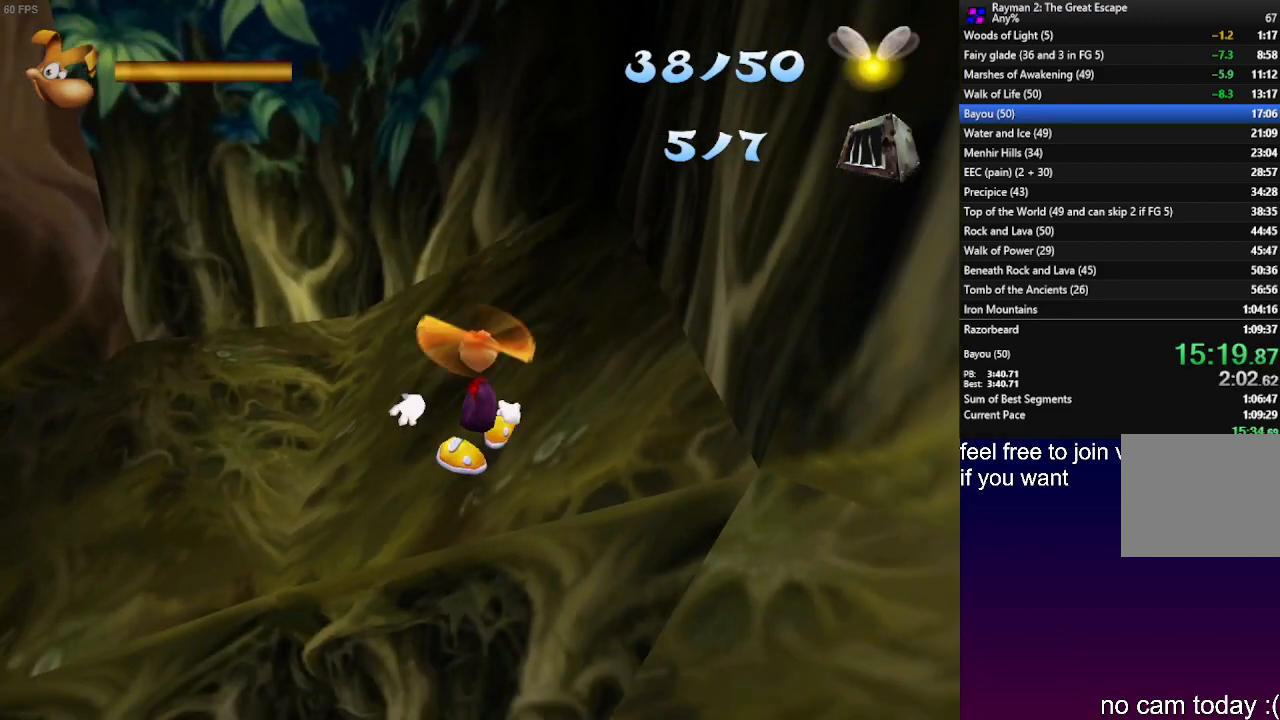
{"buttons": [], "left_stick": "center", "right_stick": "center", "events": [[50, "left_stick", "up"], [267, "left_stick", "down-right"], [317, "left_stick", "down"], [383, "CROSS", "down"], [433, "left_stick", "center"], [450, "CROSS", "up"]]}
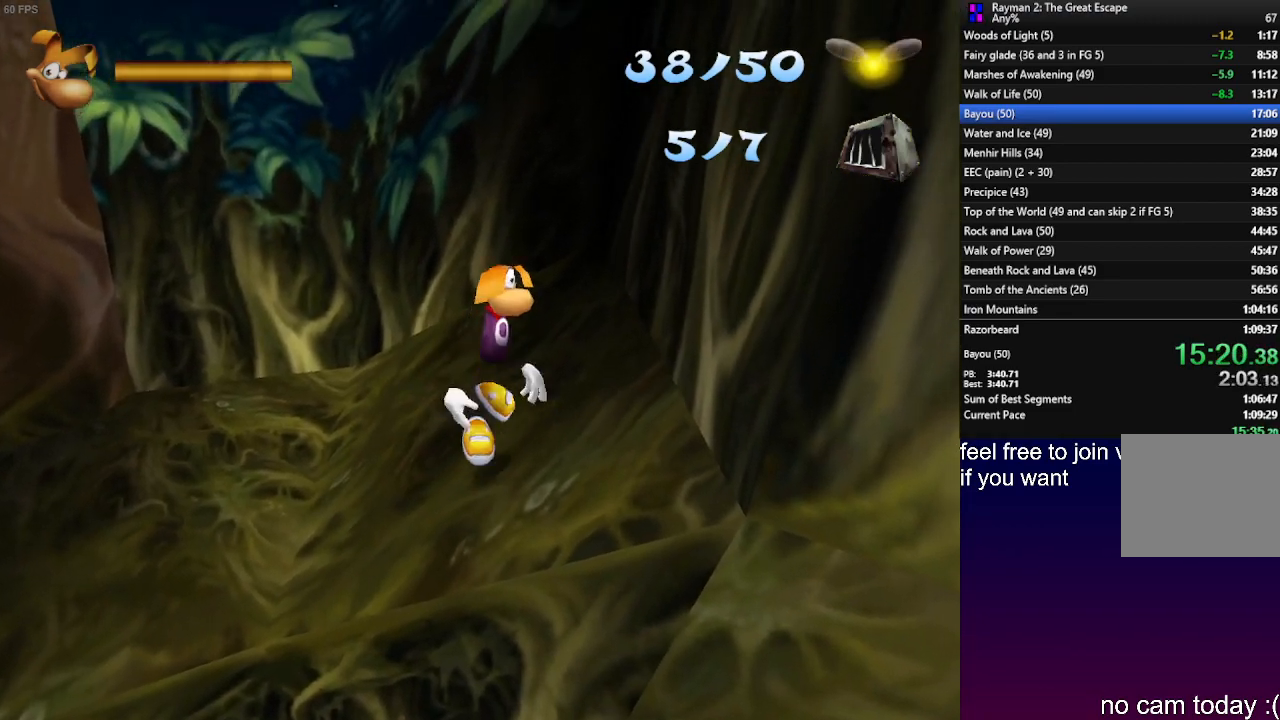
{"buttons": [], "left_stick": "center", "right_stick": "center", "events": [[283, "left_stick", "down"], [350, "left_stick", "center"]]}
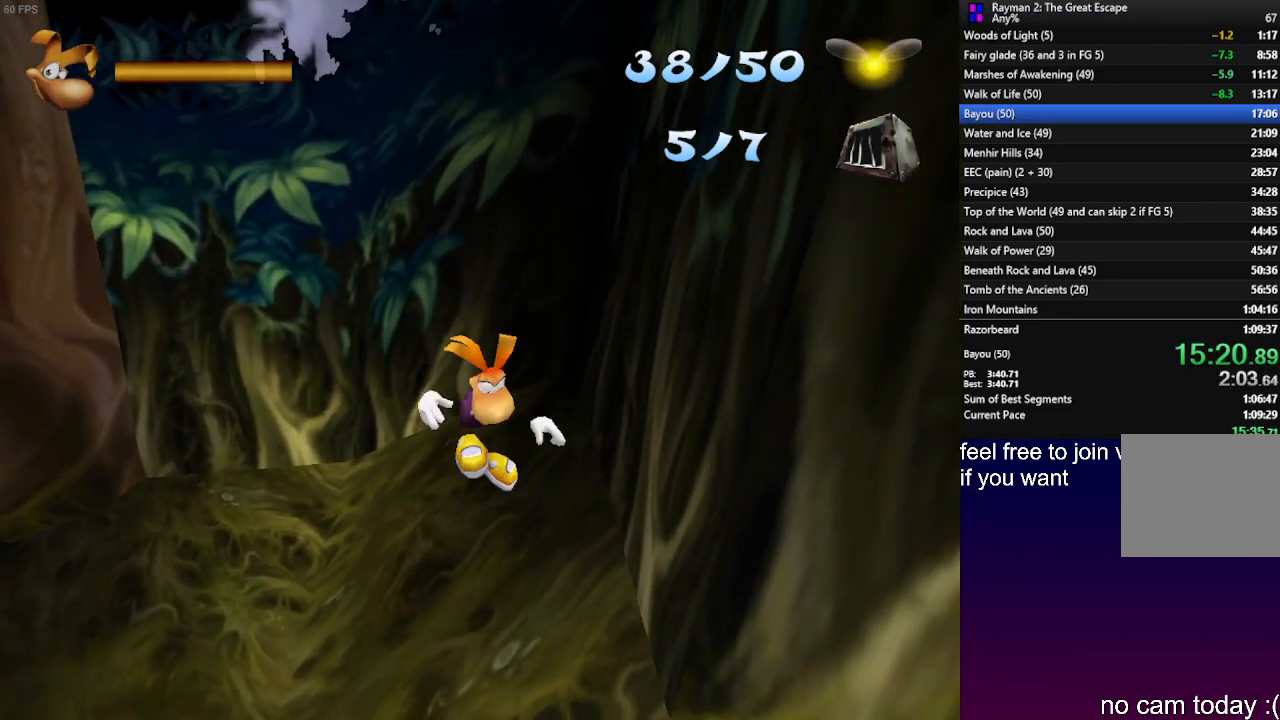
{"buttons": [], "left_stick": "center", "right_stick": "center", "events": [[83, "left_stick", "right"], [167, "left_stick", "center"], [400, "CROSS", "down"], [500, "CROSS", "up"]]}
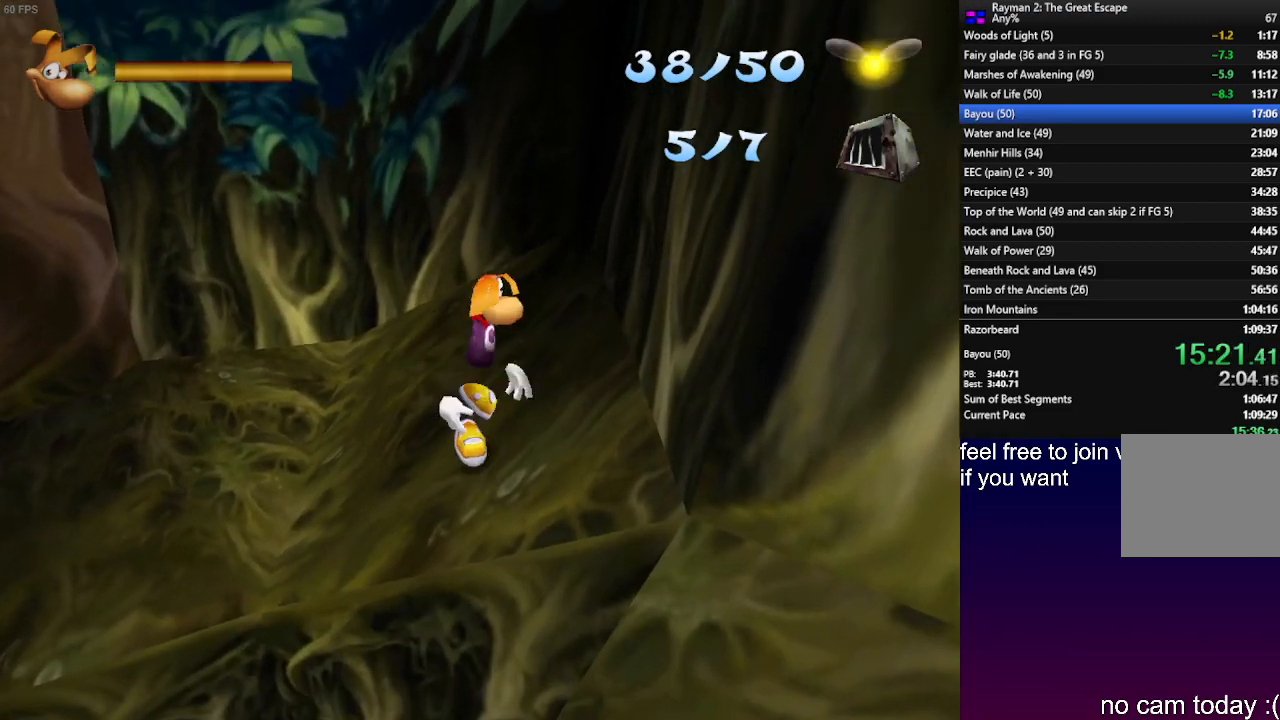
{"buttons": [], "left_stick": "center", "right_stick": "center", "events": []}
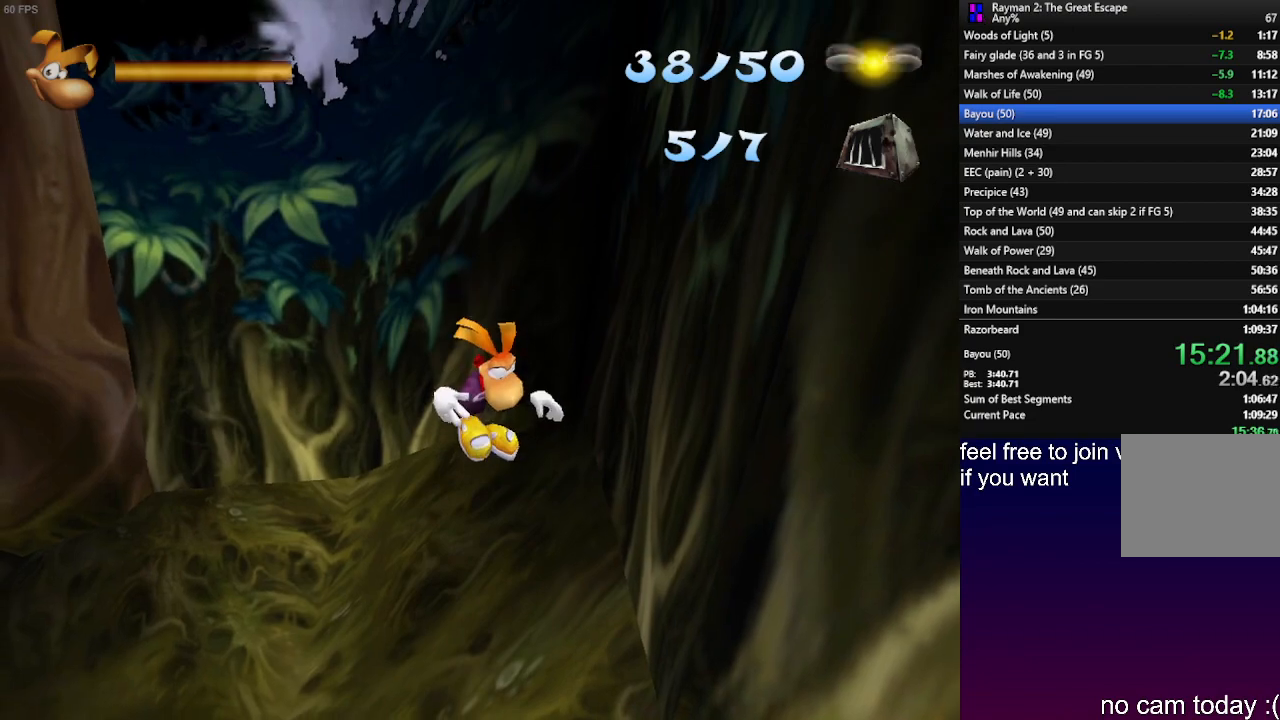
{"buttons": ["CROSS"], "left_stick": "center", "right_stick": "center", "events": [[433, "CROSS", "down"]]}
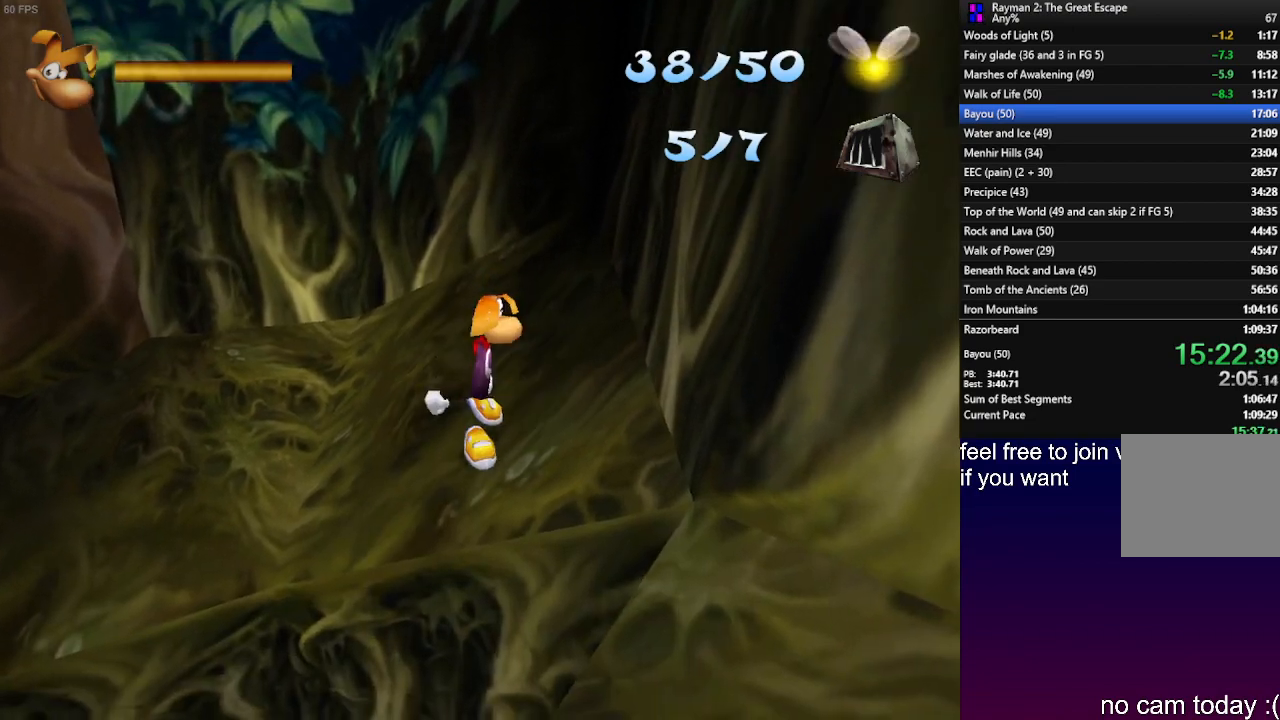
{"buttons": [], "left_stick": "center", "right_stick": "center", "events": [[17, "CROSS", "up"]]}
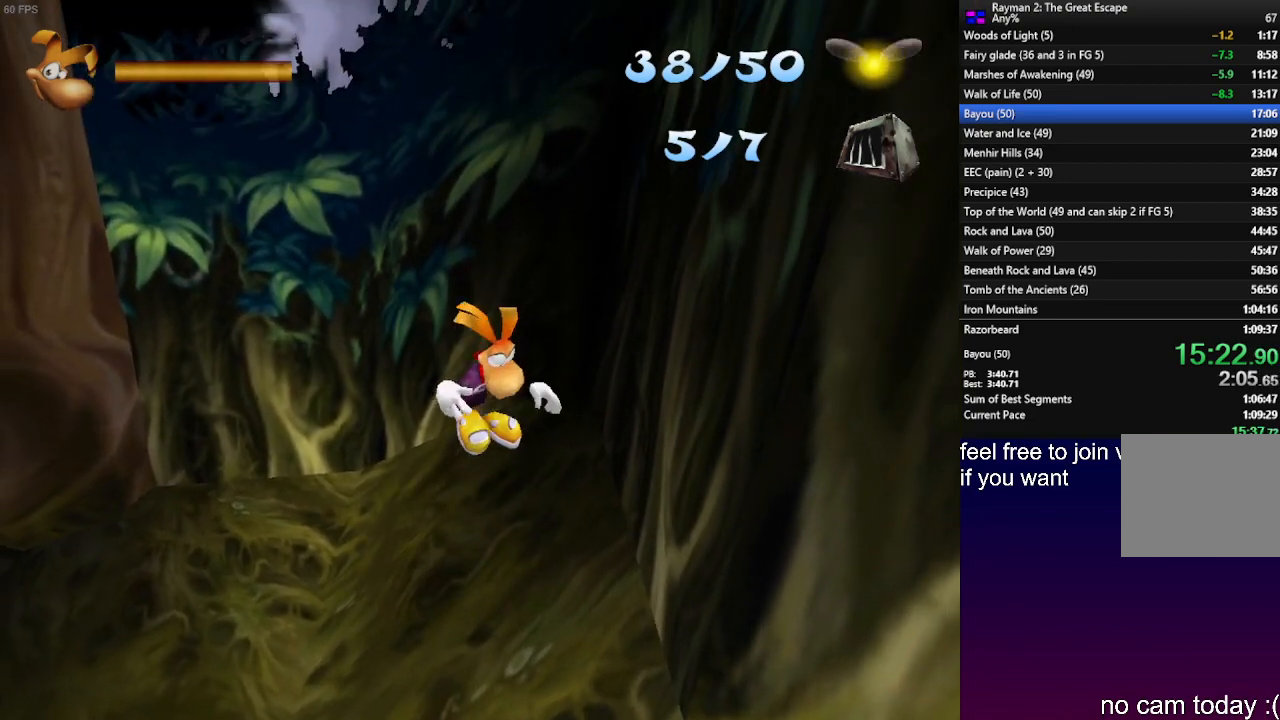
{"buttons": ["CROSS"], "left_stick": "center", "right_stick": "center", "events": [[483, "CROSS", "down"]]}
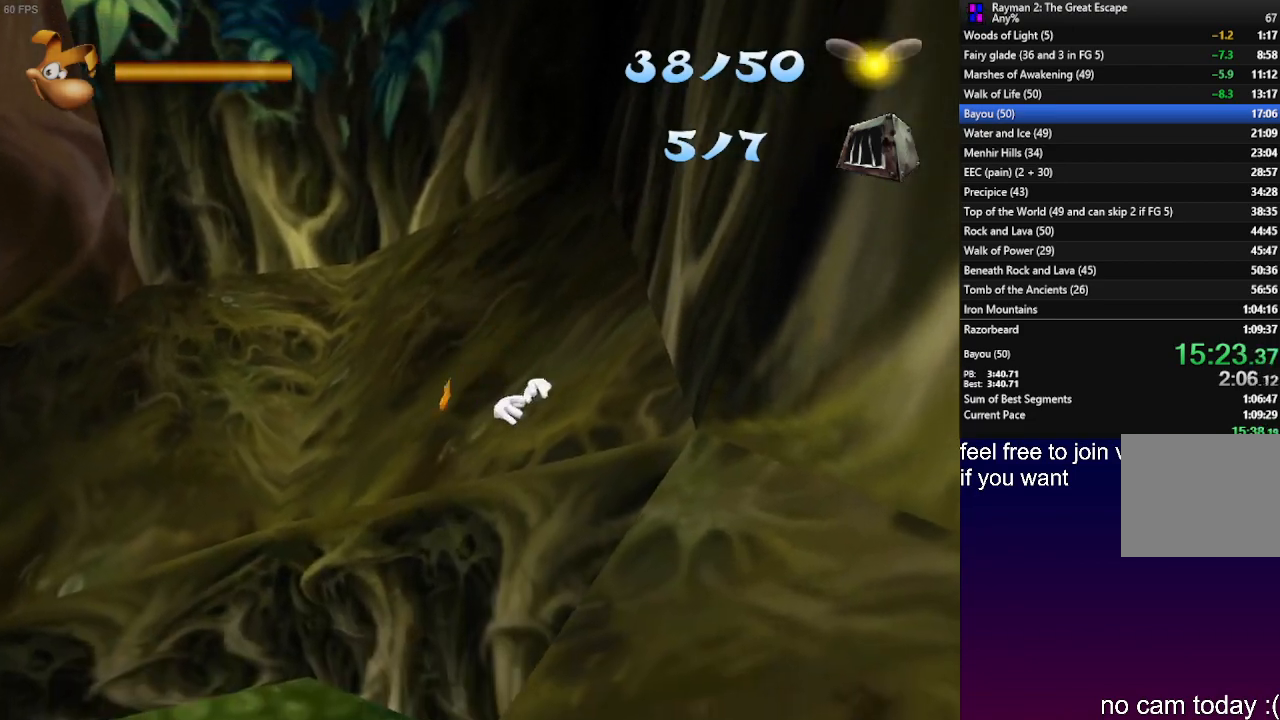
{"buttons": [], "left_stick": "center", "right_stick": "center", "events": [[67, "CROSS", "up"]]}
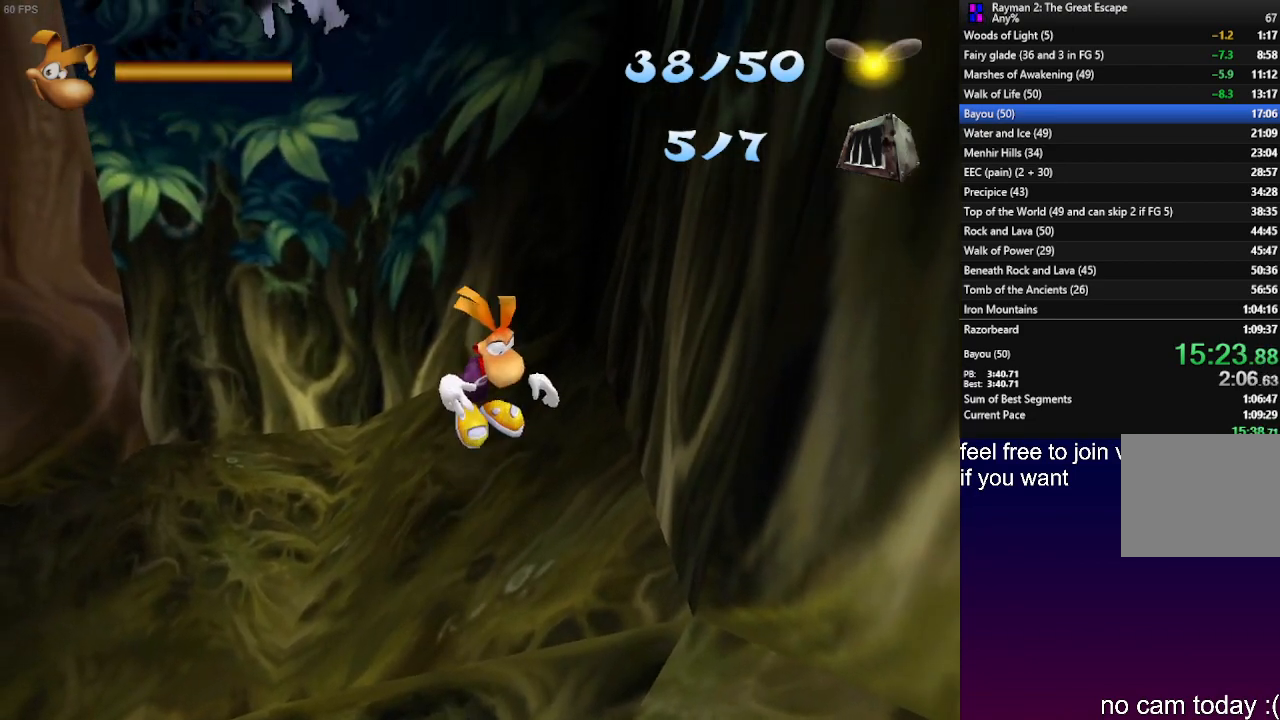
{"buttons": [], "left_stick": "center", "right_stick": "center", "events": [[367, "CROSS", "down"], [483, "CROSS", "up"]]}
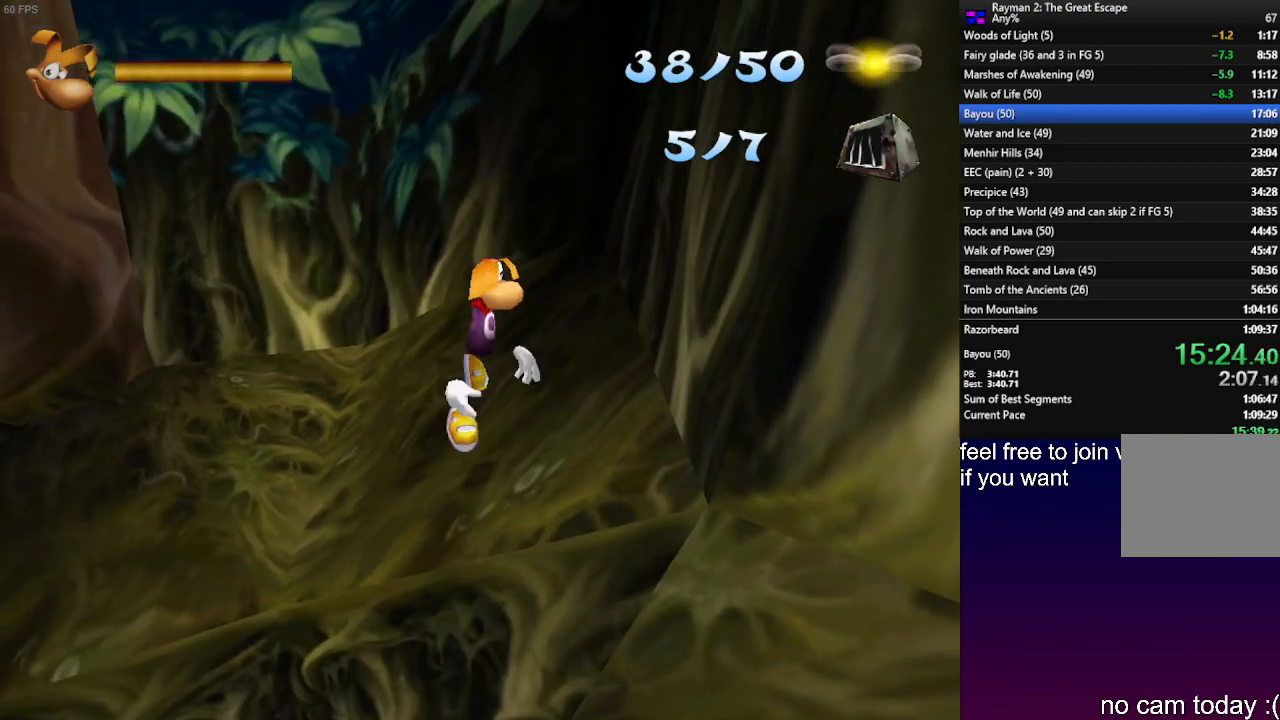
{"buttons": [], "left_stick": "center", "right_stick": "center", "events": []}
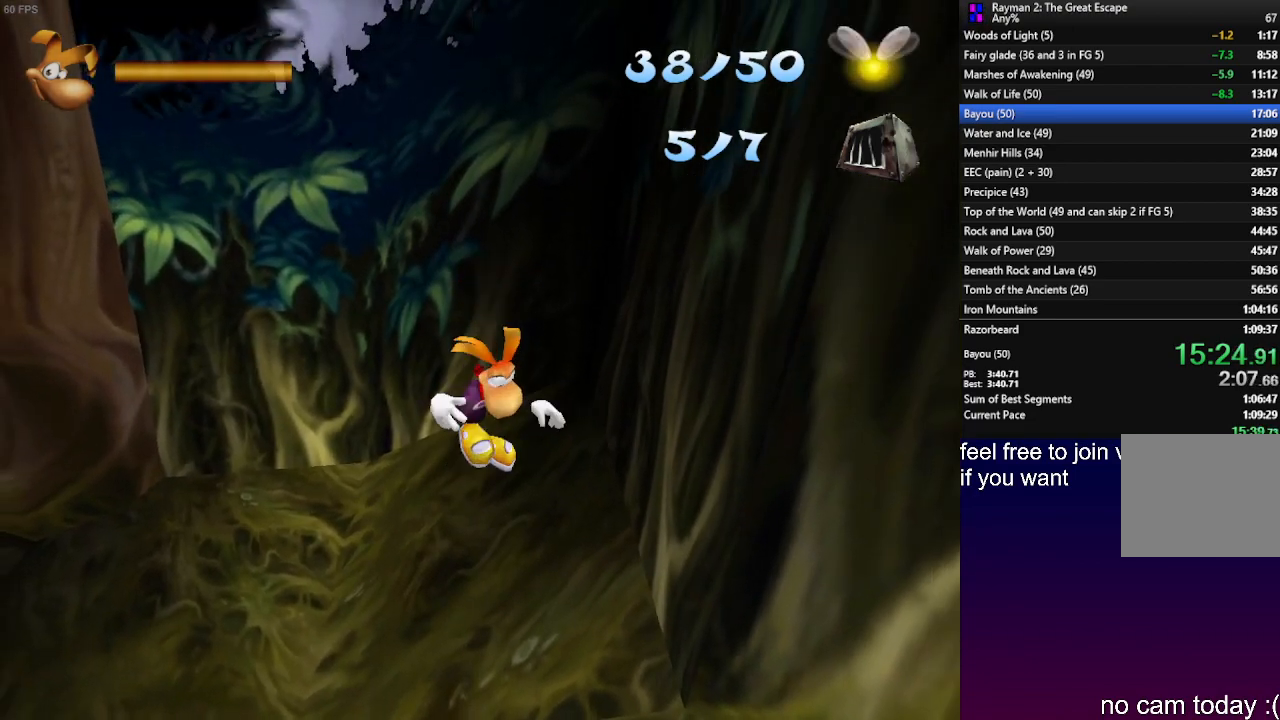
{"buttons": ["CROSS"], "left_stick": "center", "right_stick": "center", "events": [[433, "CROSS", "down"]]}
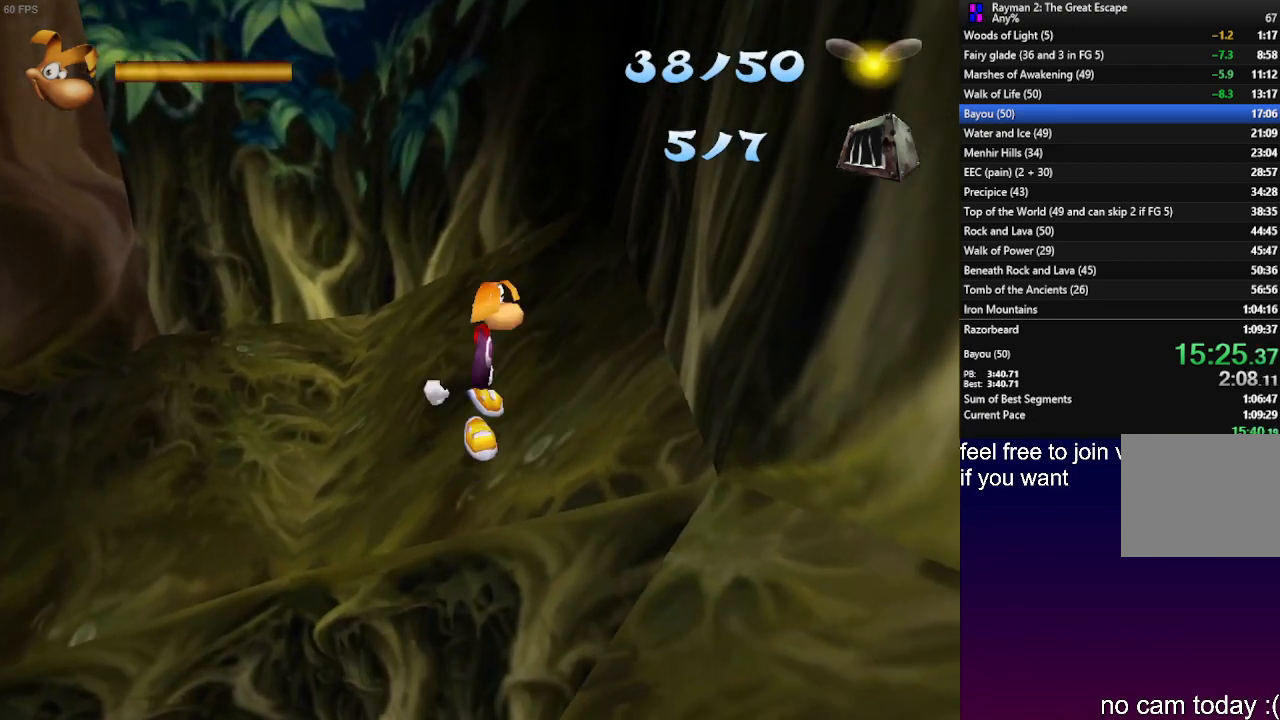
{"buttons": [], "left_stick": "center", "right_stick": "center", "events": [[117, "CROSS", "up"]]}
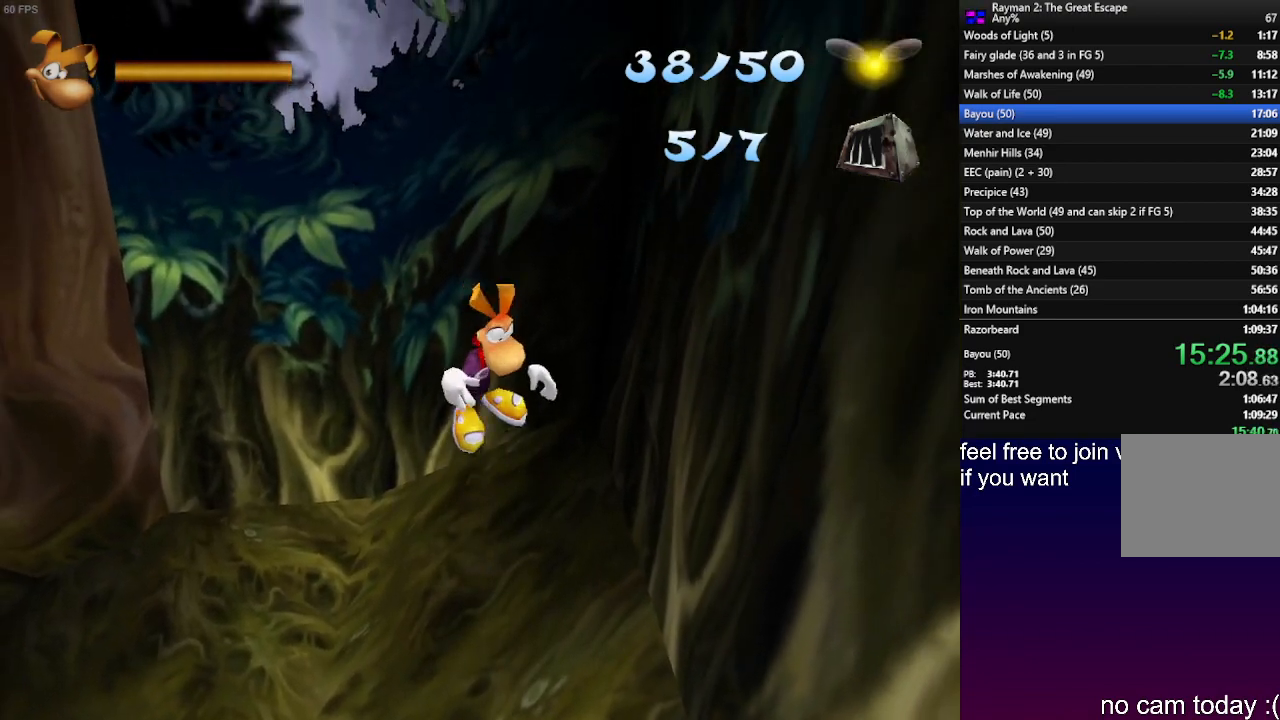
{"buttons": [], "left_stick": "center", "right_stick": "center", "events": [[83, "left_stick", "down-left"], [183, "left_stick", "center"]]}
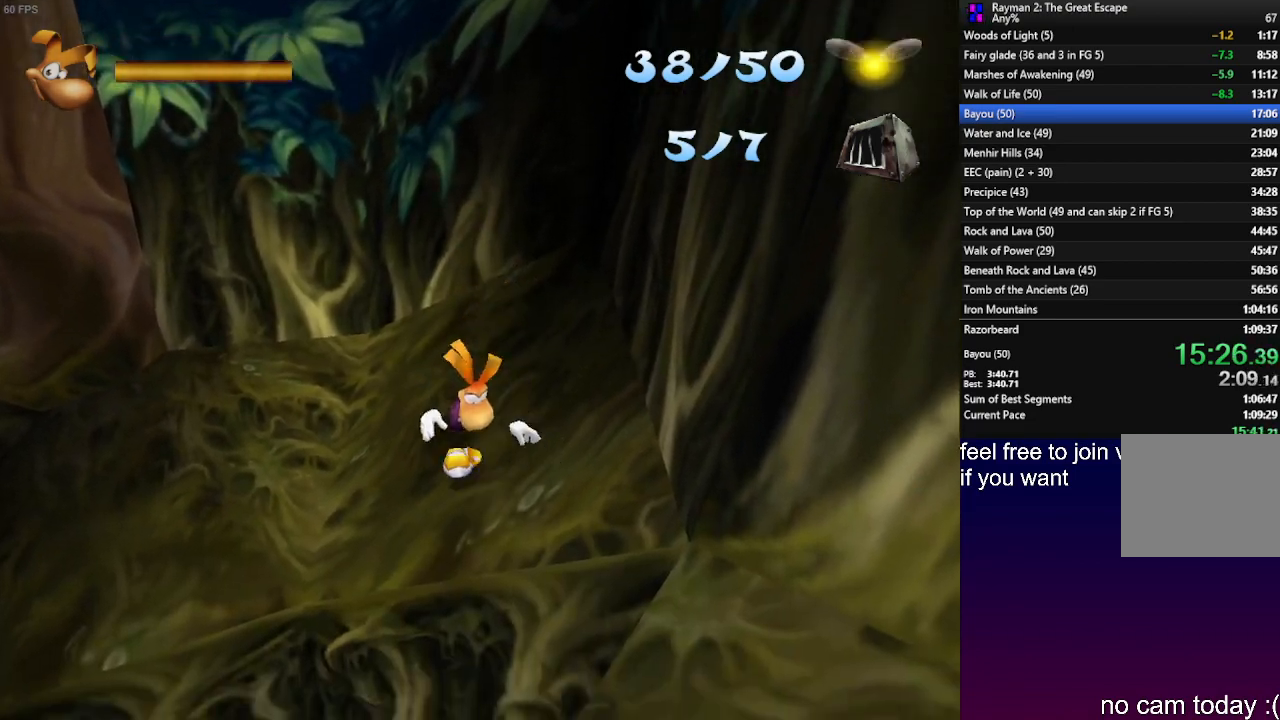
{"buttons": [], "left_stick": "center", "right_stick": "center", "events": [[83, "CROSS", "down"], [200, "CROSS", "up"]]}
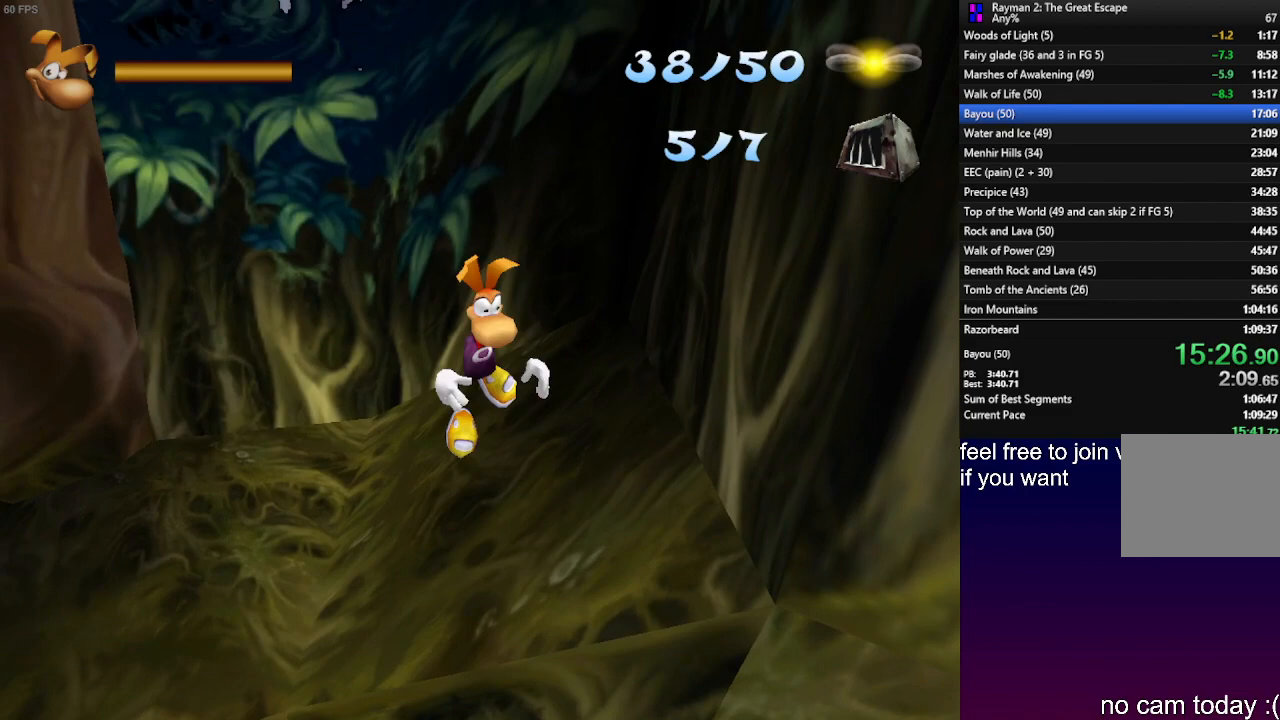
{"buttons": [], "left_stick": "center", "right_stick": "center", "events": []}
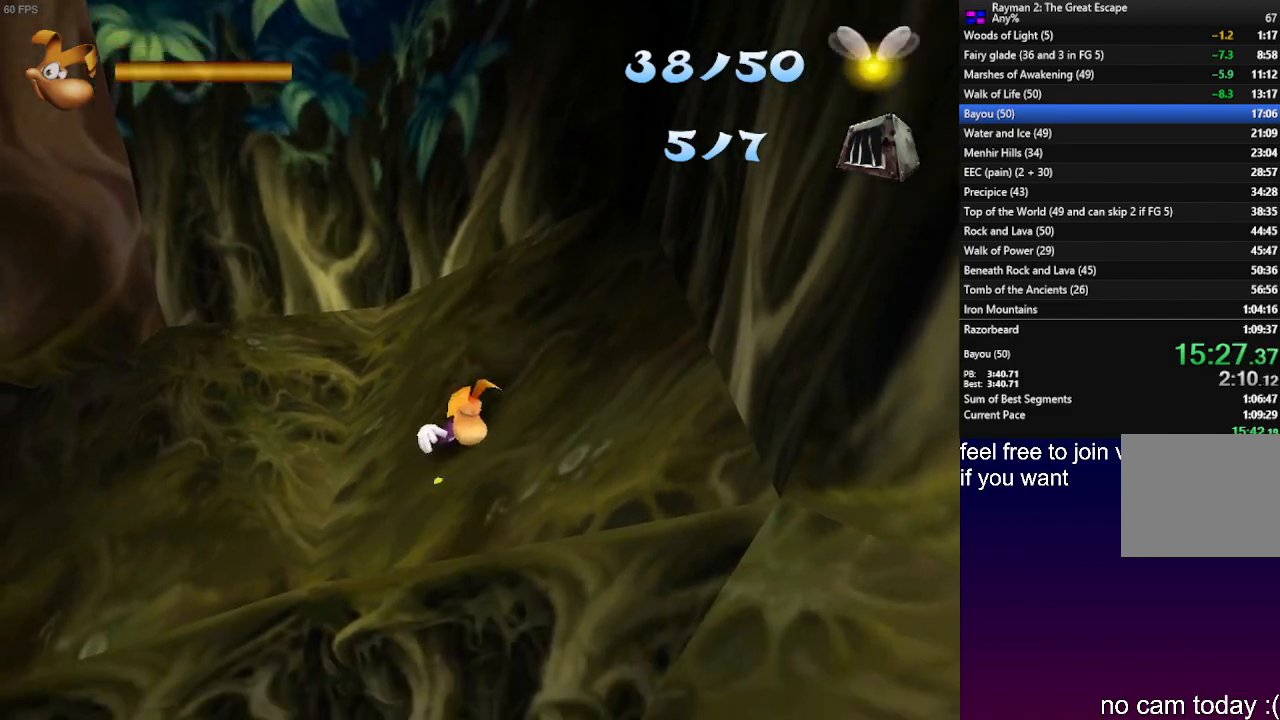
{"buttons": [], "left_stick": "center", "right_stick": "center", "events": [[17, "CROSS", "down"], [133, "CROSS", "up"]]}
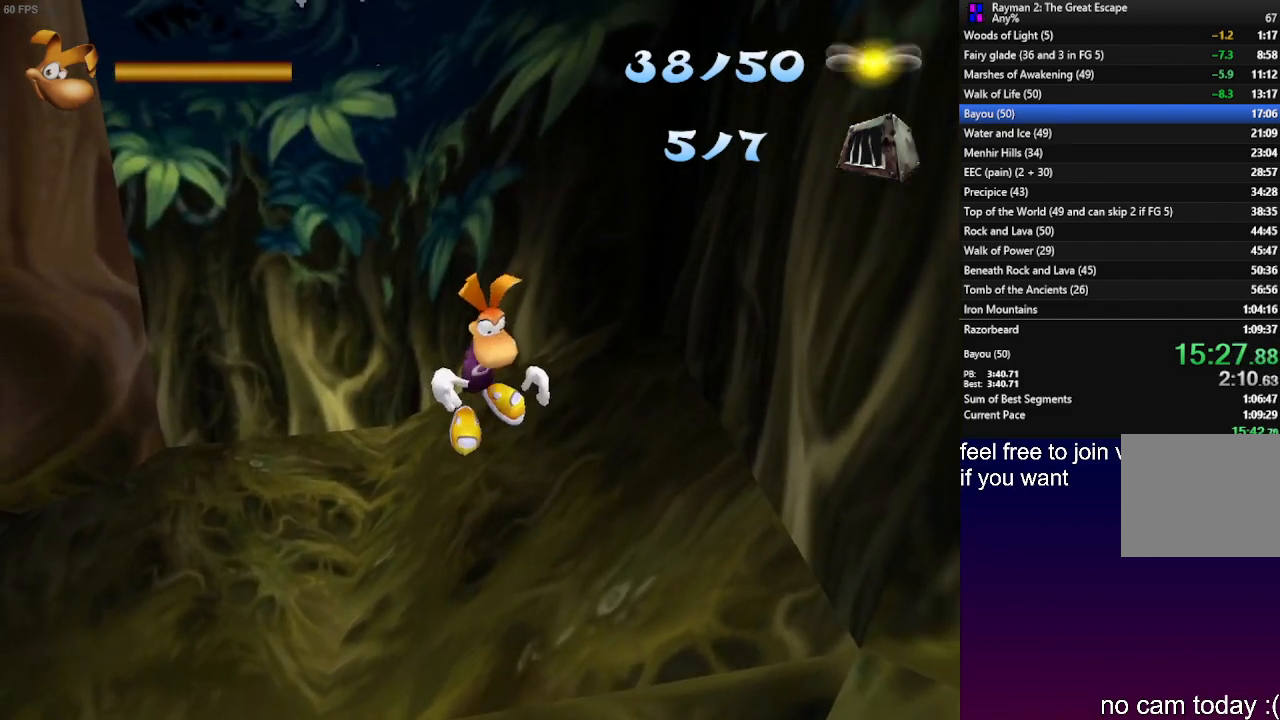
{"buttons": ["CROSS"], "left_stick": "center", "right_stick": "center", "events": [[450, "CROSS", "down"]]}
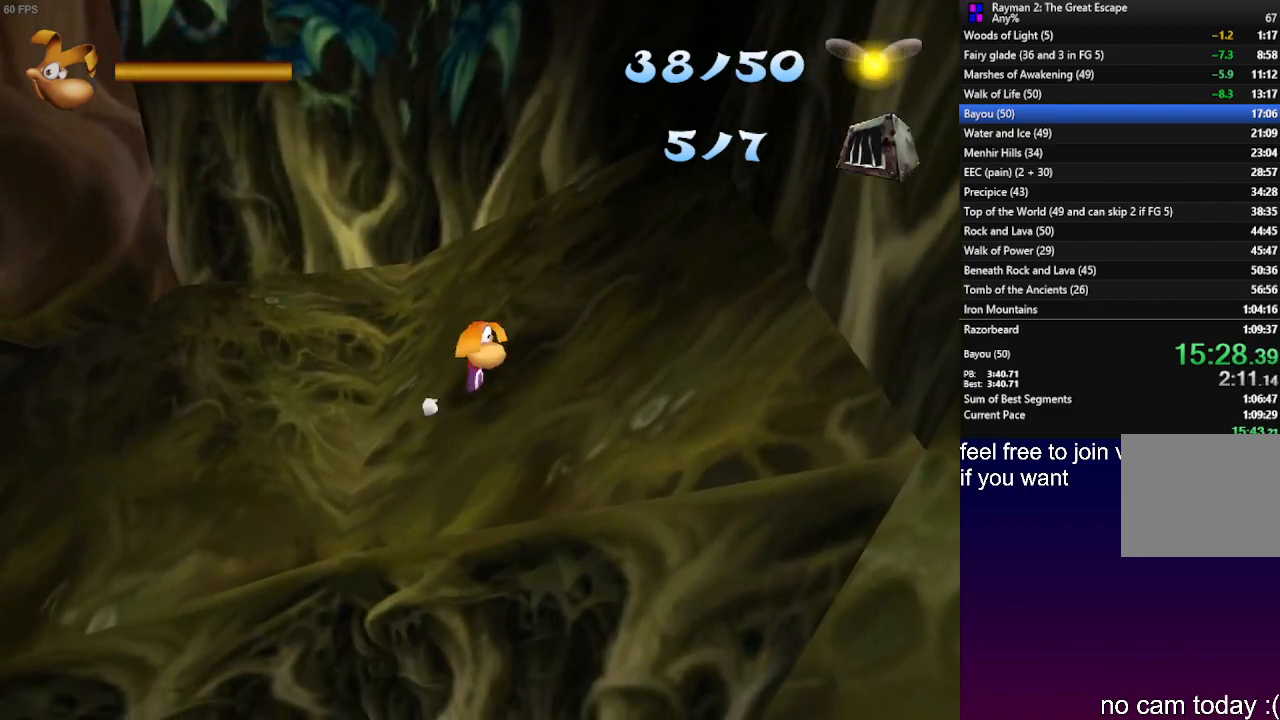
{"buttons": [], "left_stick": "center", "right_stick": "center", "events": [[67, "CROSS", "up"]]}
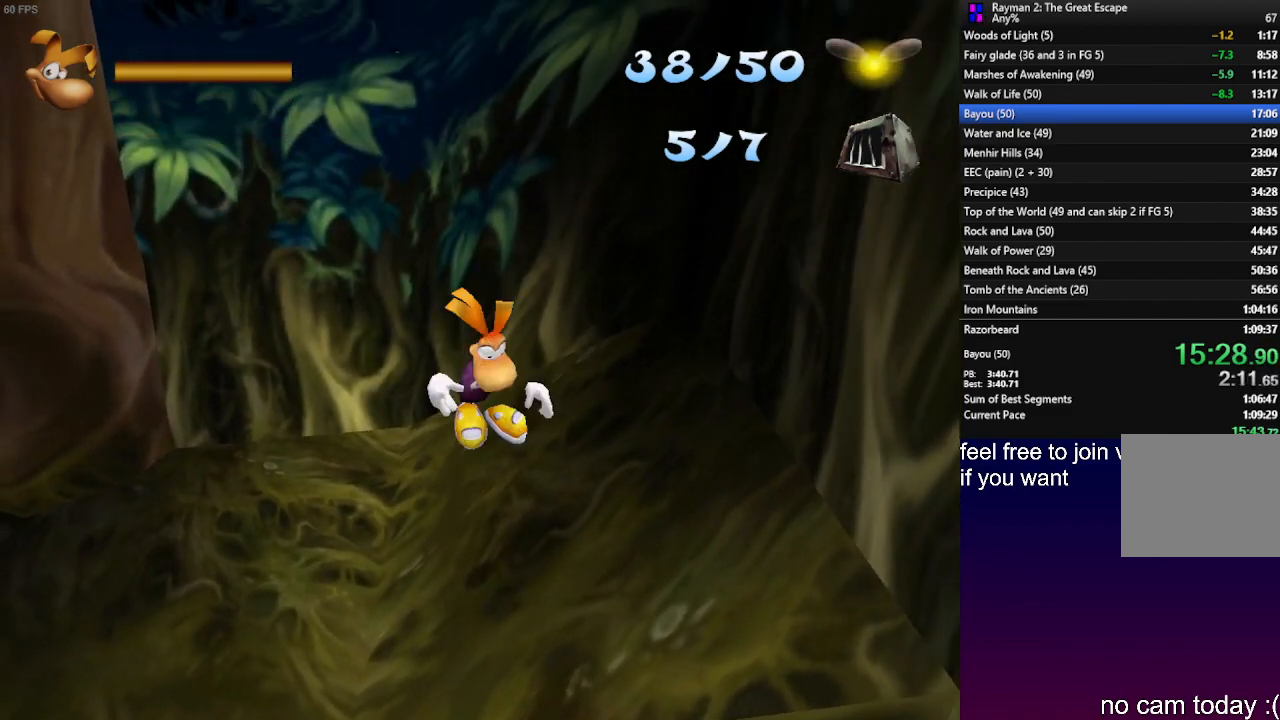
{"buttons": ["CROSS"], "left_stick": "center", "right_stick": "center", "events": [[400, "CROSS", "down"]]}
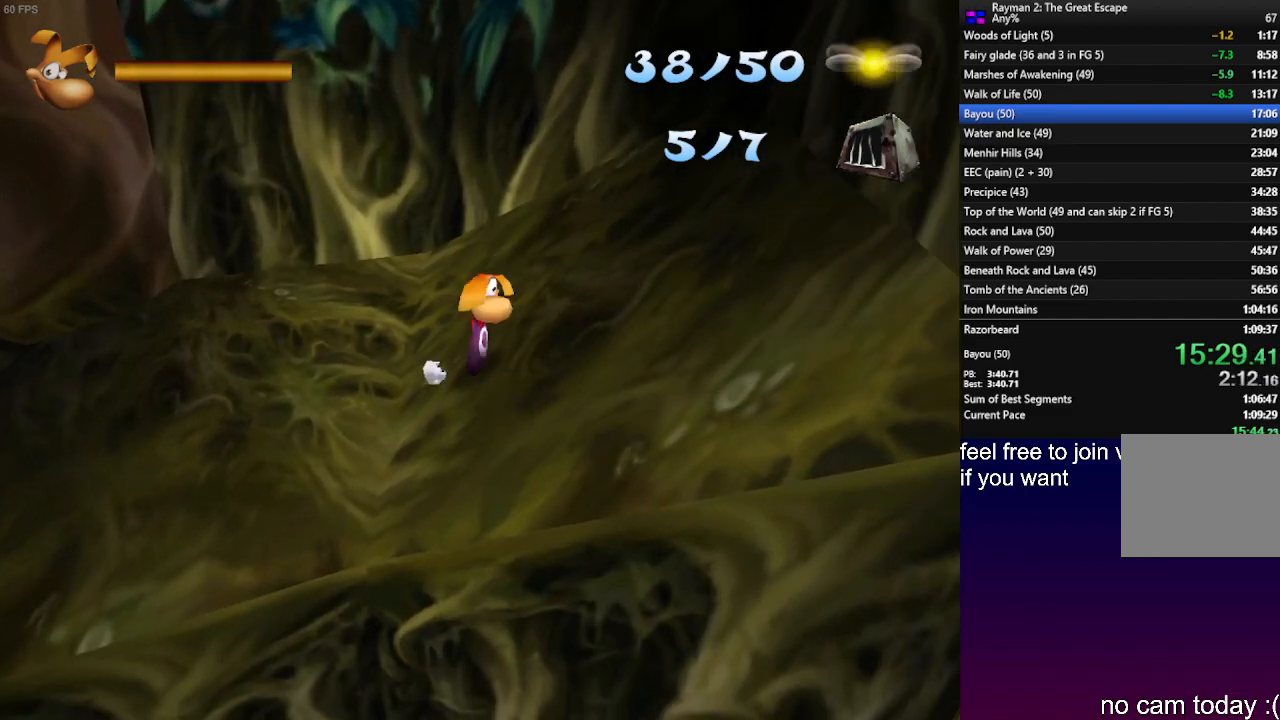
{"buttons": [], "left_stick": "center", "right_stick": "center", "events": [[17, "CROSS", "up"]]}